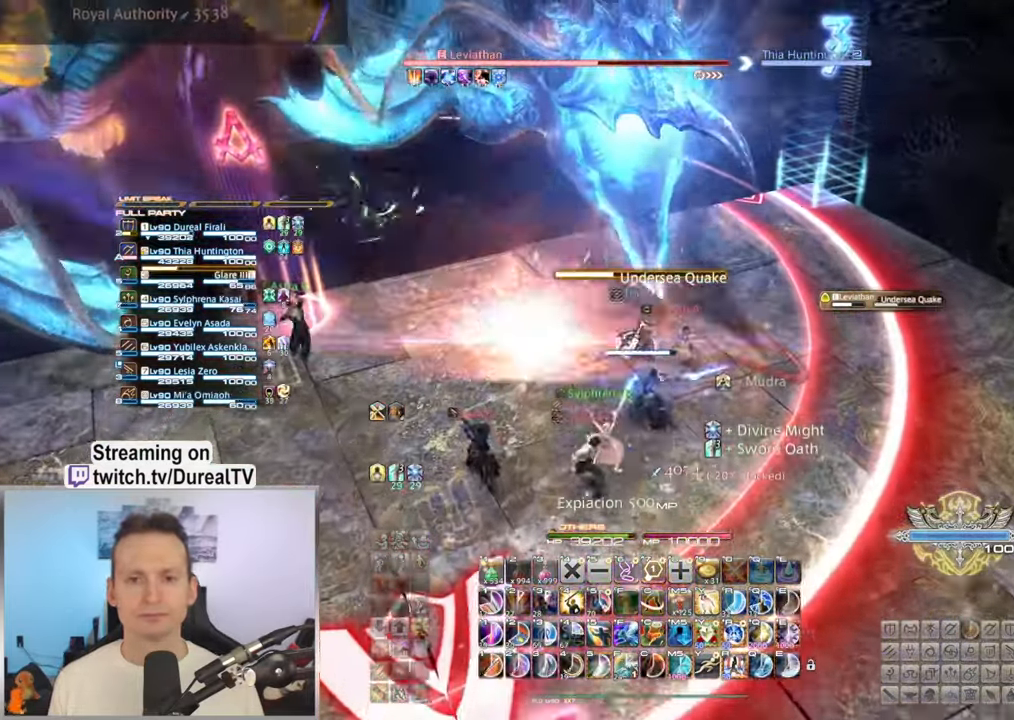
Gameplay with keyboard and mouse; each line is a JSON object with the keys and mouse buttons held at the frame after it. "events" lists presses ("down") and releases ("up") of "1", "2", "3", "4", "5", "a", "alt", "b", "c", "ctrl", "d", "e", "f", "g", "q", "r", "s", "shift", "space", "t", "tab", "v", "w", "x", "z", "mouse_left", "mouse_wheel", "mouse_mb4" and "mouse_mb5" between this image and that frame as [ms after this image, input, new state], when the widget could be followed in between. "mouse_left", "mouse_wheel", "mouse_mb4", "mouse_mb5" = the "left", "wheel", "mb4", "mb5" buttons of the "mouse" list. No other keys are recorded. "wheel" means that the mouse wheel is clicked or scrolled. Mouse movement is not recorded. Not read: mouse_right.
{"keys": ["w"], "mouse": [], "events": [[400, "1", "down"], [483, "1", "up"]]}
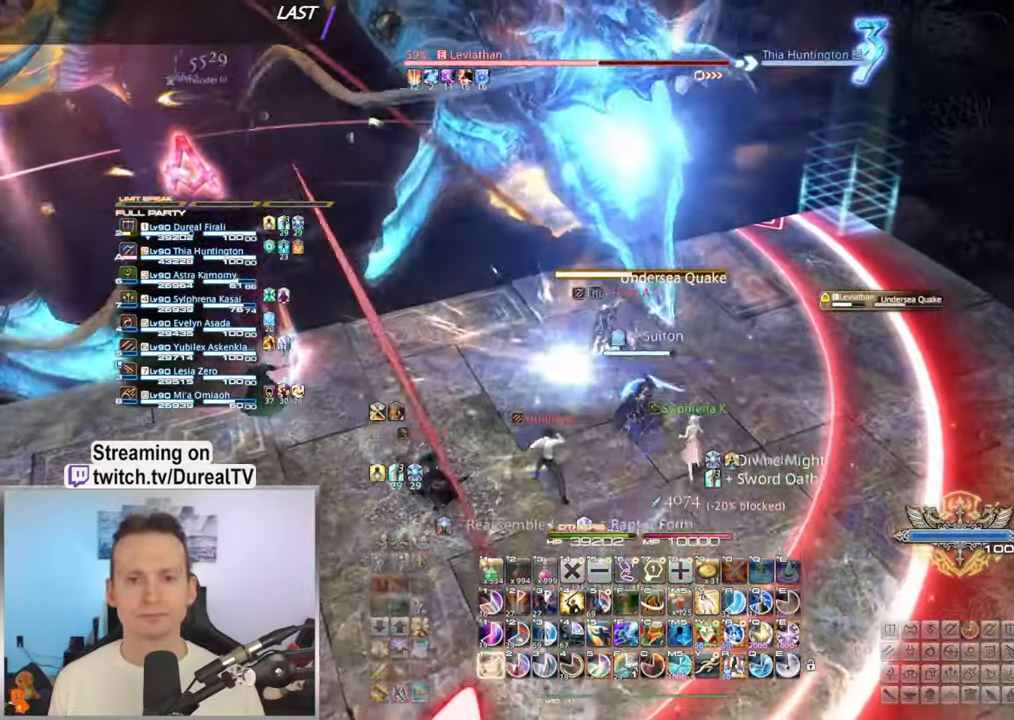
{"keys": ["w"], "mouse": [], "events": [[150, "1", "down"], [283, "1", "up"], [383, "1", "down"], [467, "1", "up"]]}
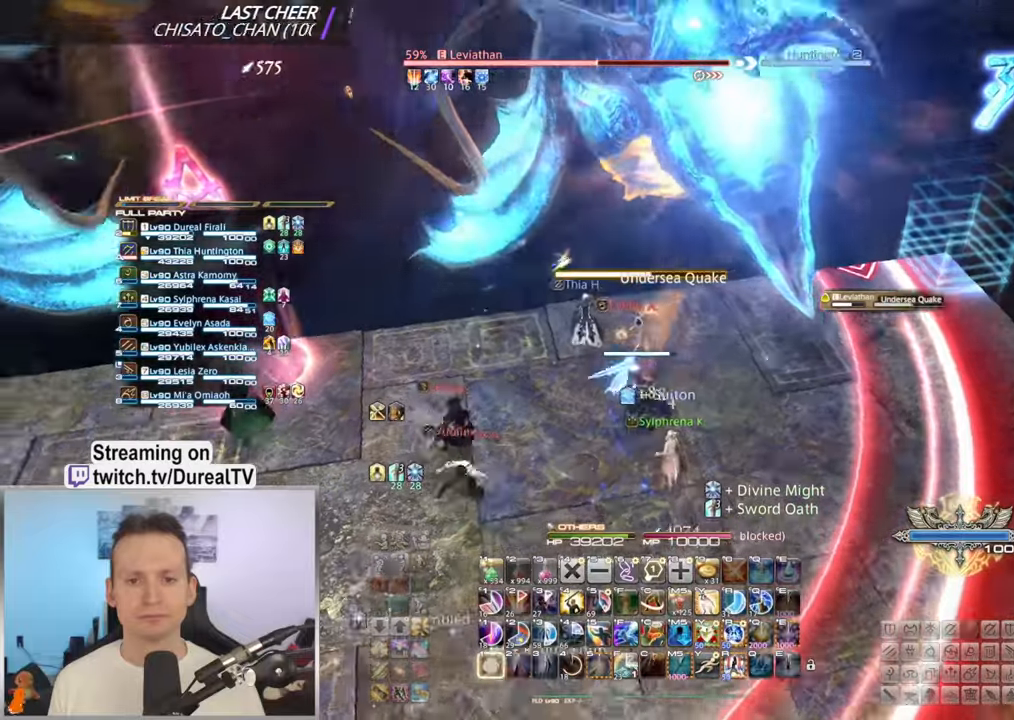
{"keys": [], "mouse": [], "events": [[67, "1", "down"], [283, "1", "up"], [500, "w", "up"]]}
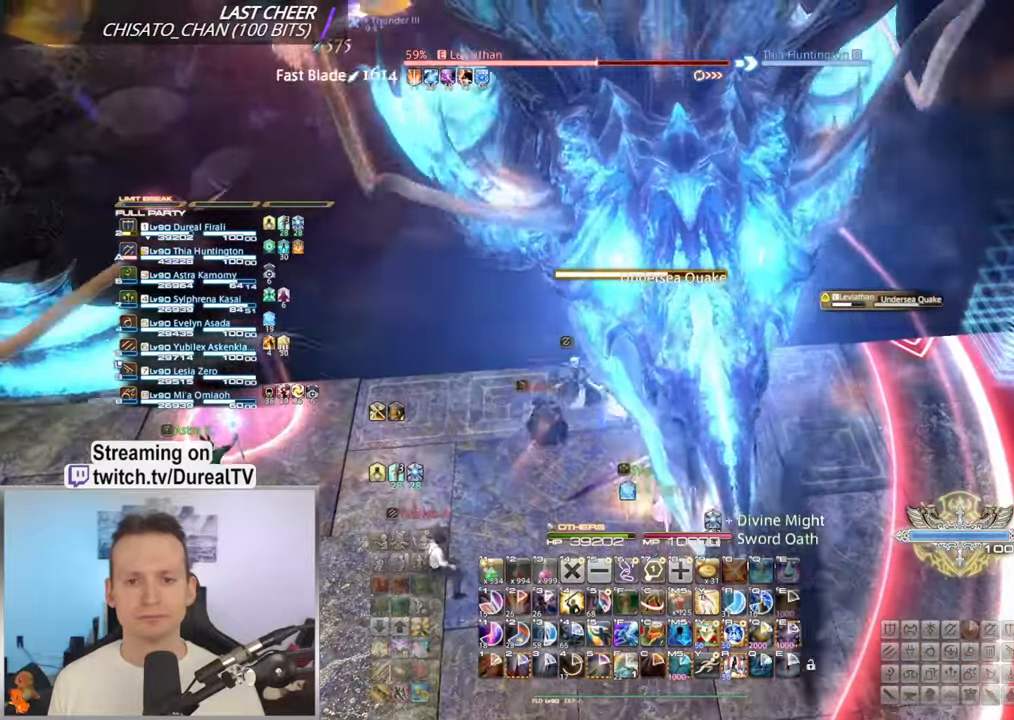
{"keys": [], "mouse": [], "events": []}
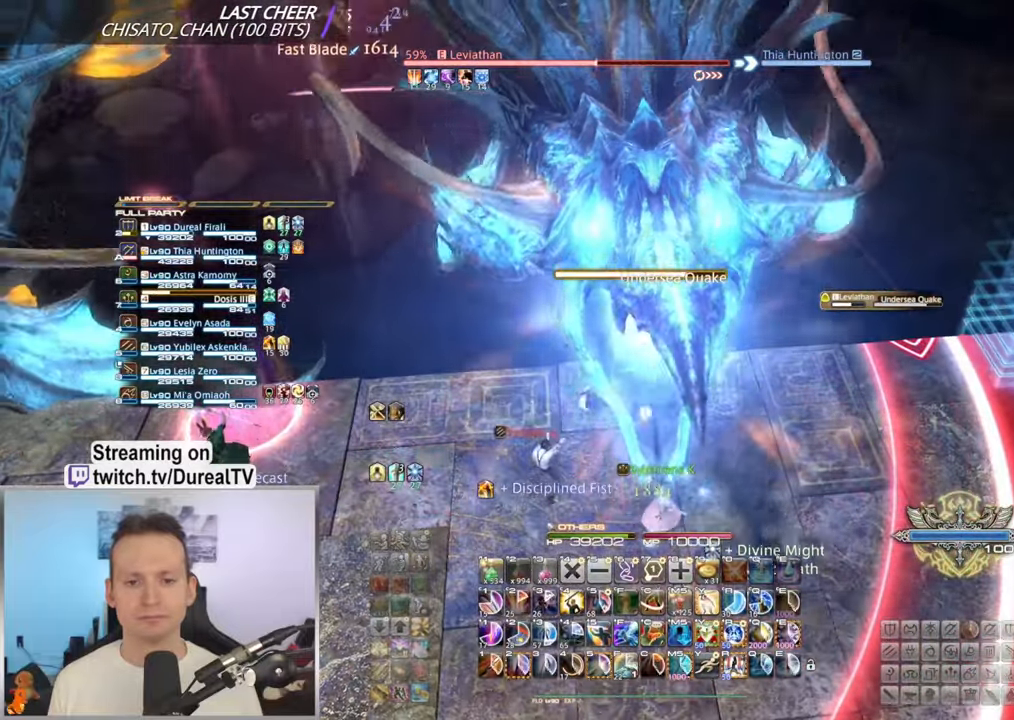
{"keys": [], "mouse": [], "events": [[183, "w", "down"], [200, "d", "down"], [300, "d", "up"], [317, "w", "up"]]}
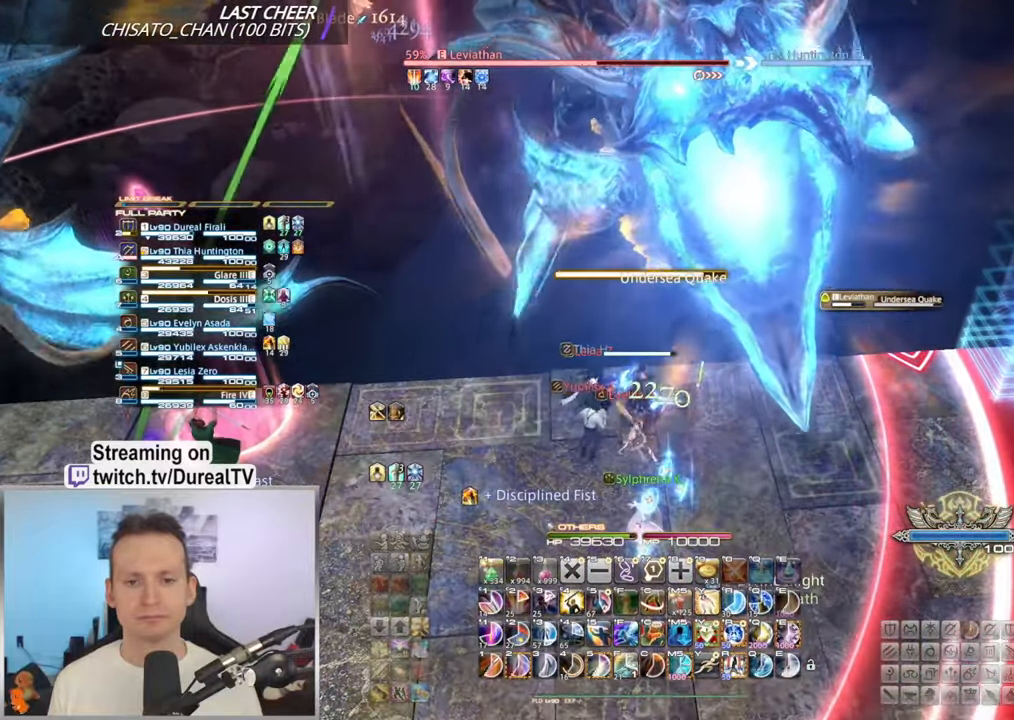
{"keys": ["2"], "mouse": [], "events": [[283, "2", "down"], [350, "2", "up"], [467, "2", "down"]]}
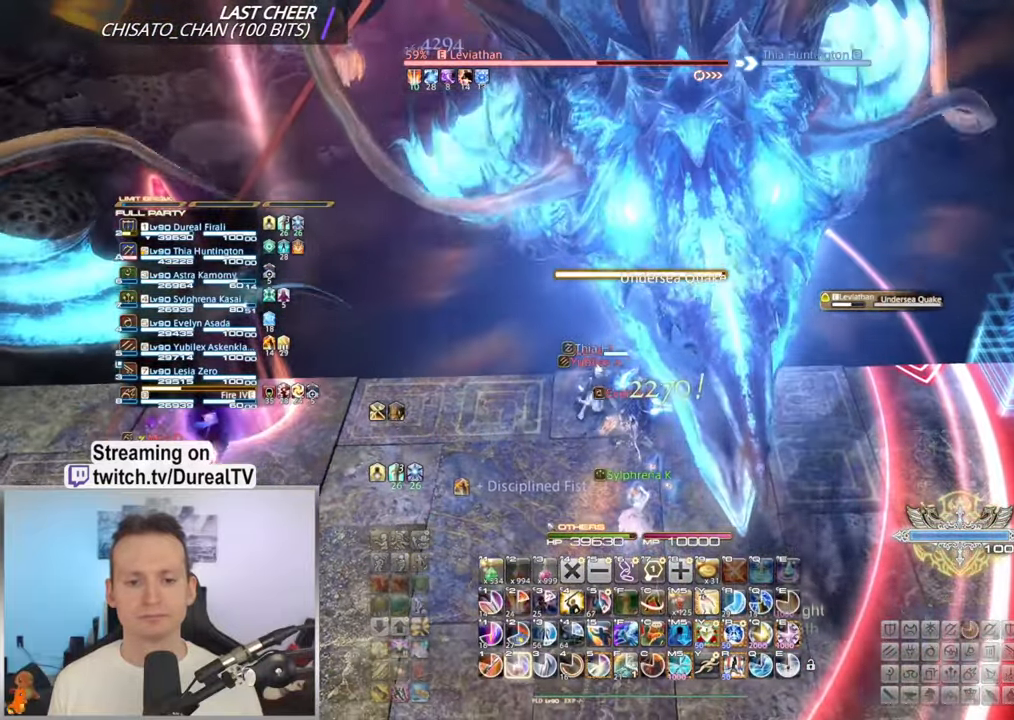
{"keys": [], "mouse": [], "events": [[33, "2", "up"], [133, "2", "down"], [217, "2", "up"], [317, "2", "down"], [400, "2", "up"]]}
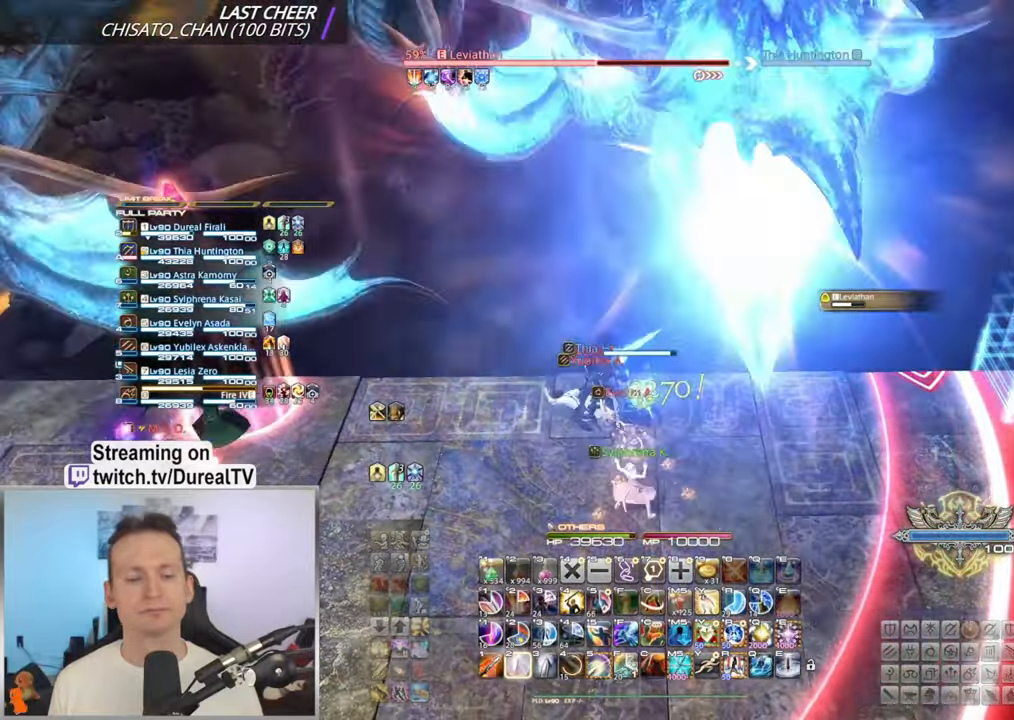
{"keys": [], "mouse": [], "events": []}
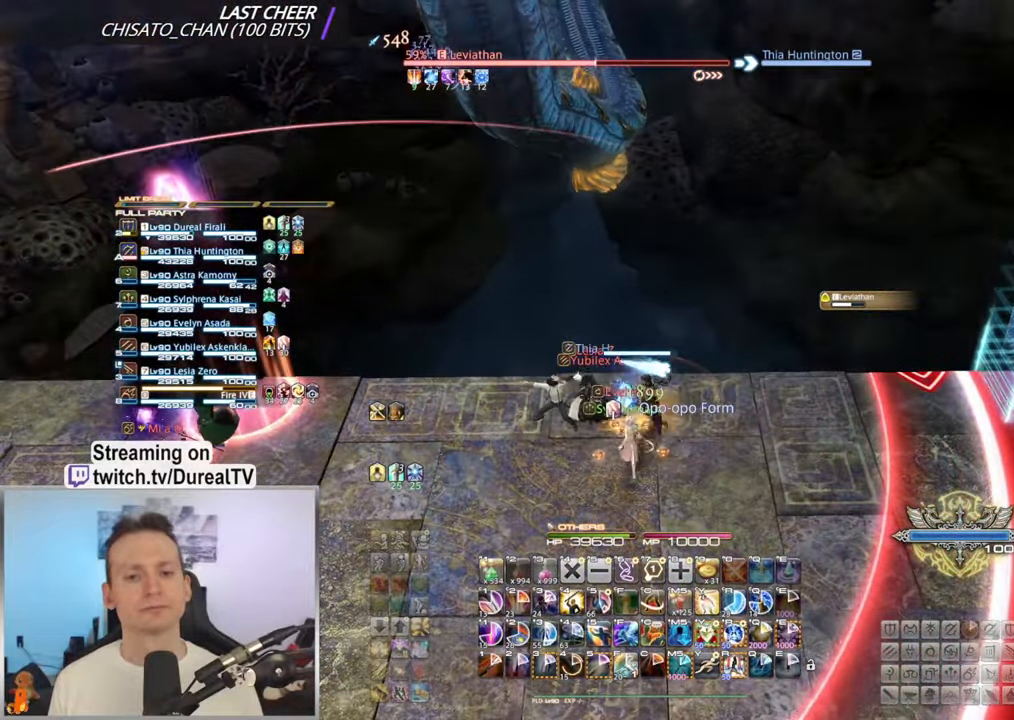
{"keys": [], "mouse": [], "events": []}
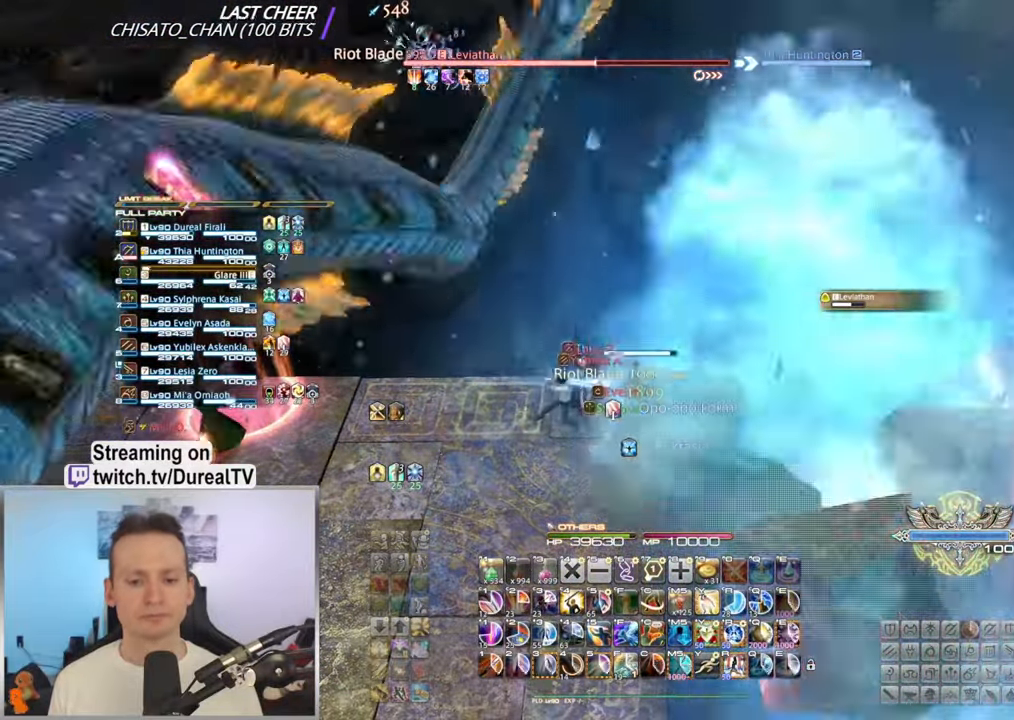
{"keys": [], "mouse": [], "events": []}
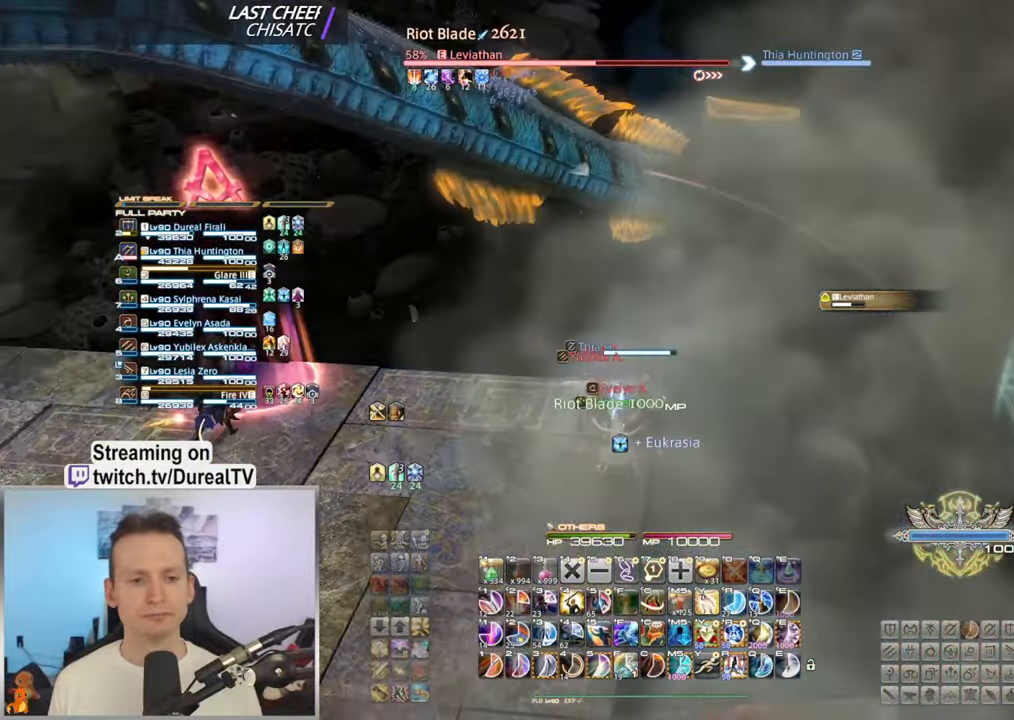
{"keys": [], "mouse": [], "events": [[117, "5", "down"], [183, "5", "up"], [317, "5", "down"], [383, "5", "up"]]}
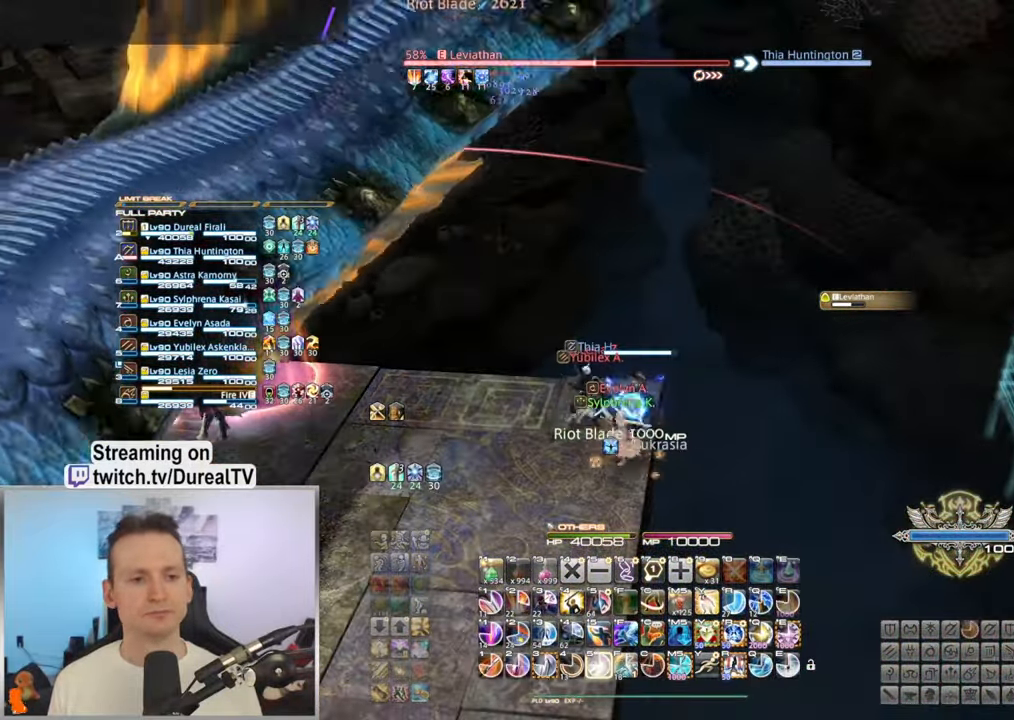
{"keys": [], "mouse": [], "events": [[17, "5", "down"], [83, "5", "up"], [200, "5", "down"], [267, "5", "up"], [384, "5", "down"], [467, "5", "up"]]}
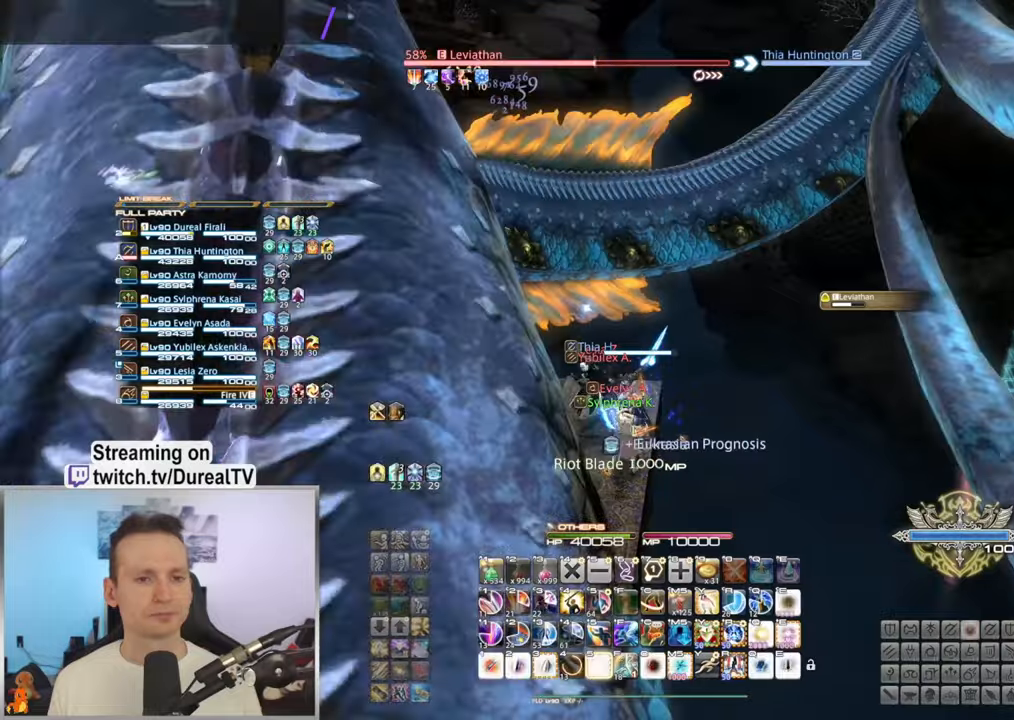
{"keys": [], "mouse": [], "events": [[84, "5", "down"], [150, "5", "up"], [384, "5", "down"], [484, "5", "up"]]}
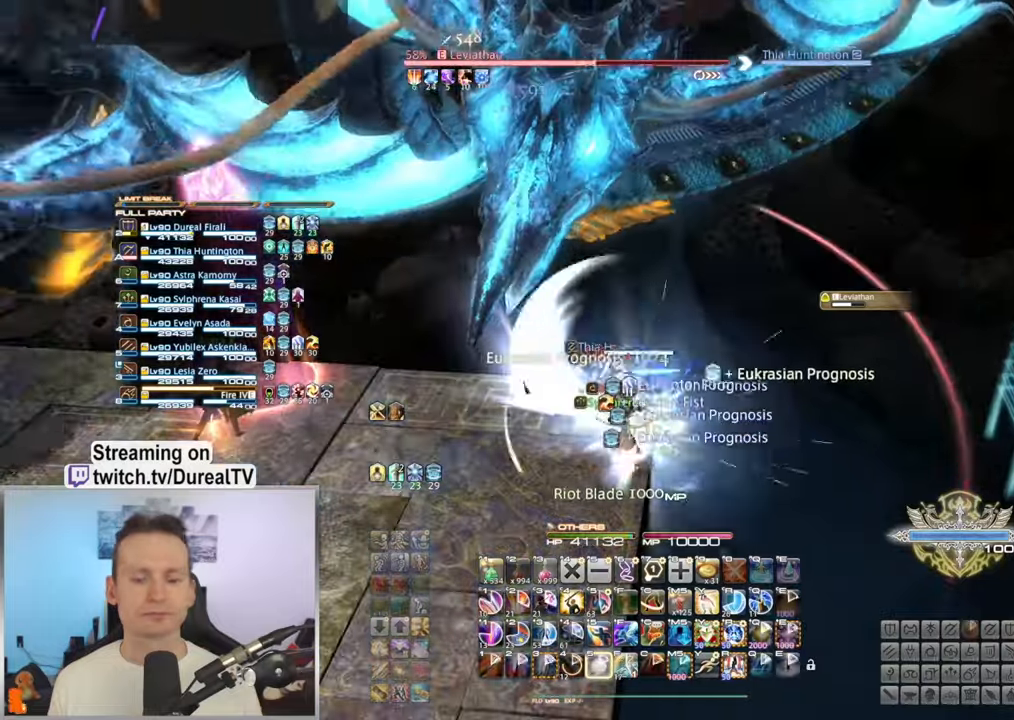
{"keys": [], "mouse": [], "events": []}
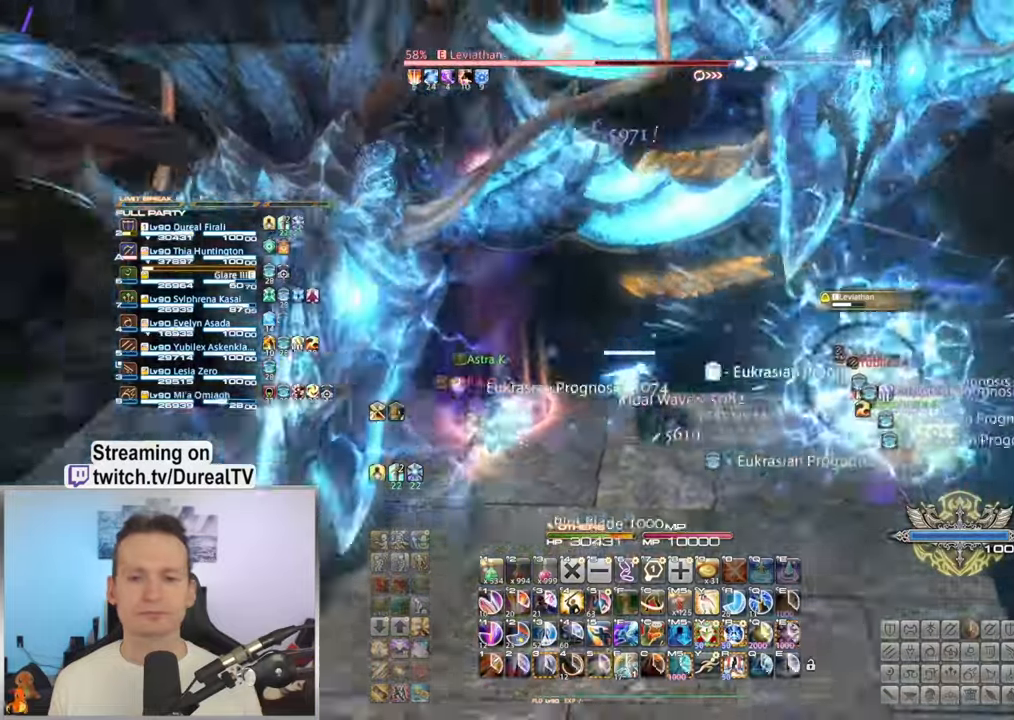
{"keys": [], "mouse": [], "events": []}
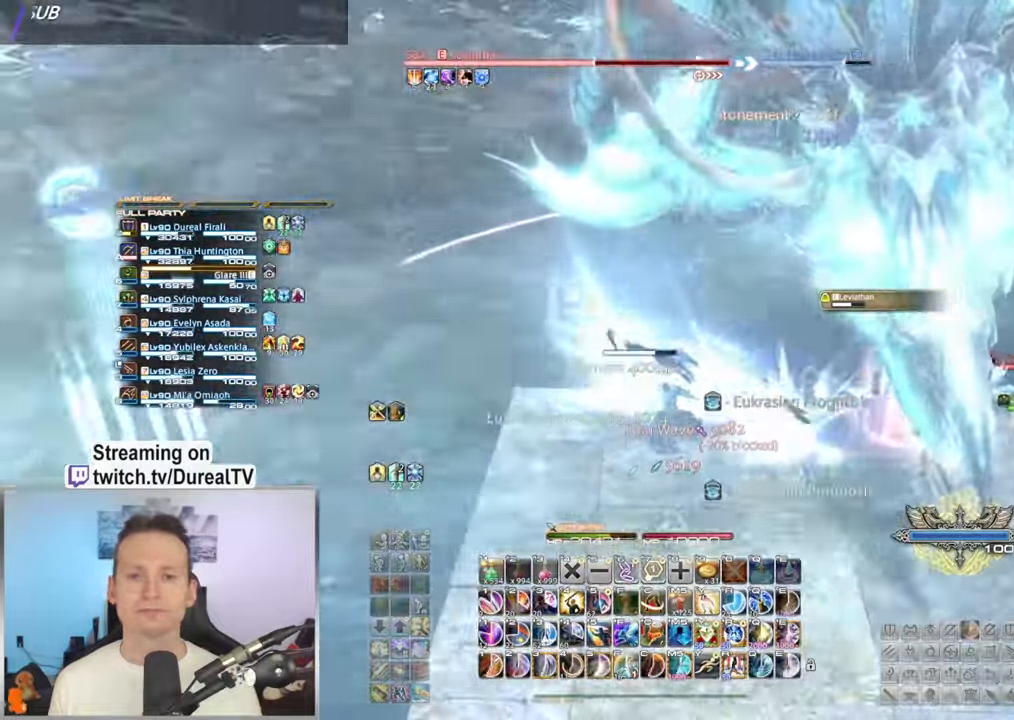
{"keys": [], "mouse": [], "events": [[317, "5", "down"], [367, "5", "up"]]}
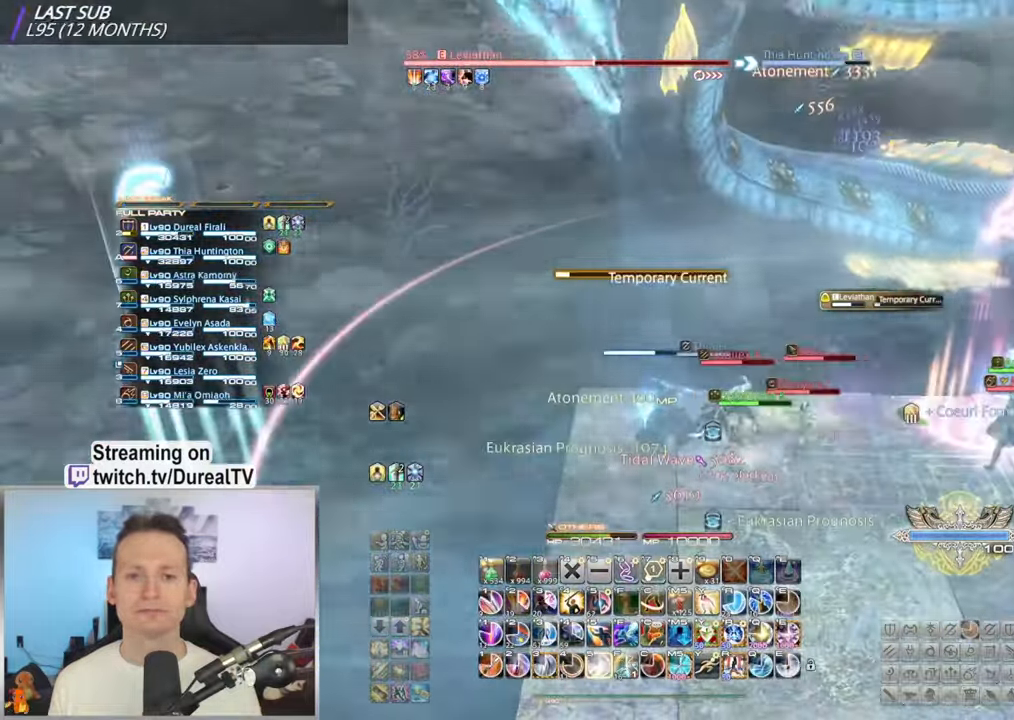
{"keys": [], "mouse": [], "events": [[17, "5", "down"], [50, "5", "up"], [184, "5", "down"], [250, "5", "up"], [350, "5", "down"], [417, "5", "up"]]}
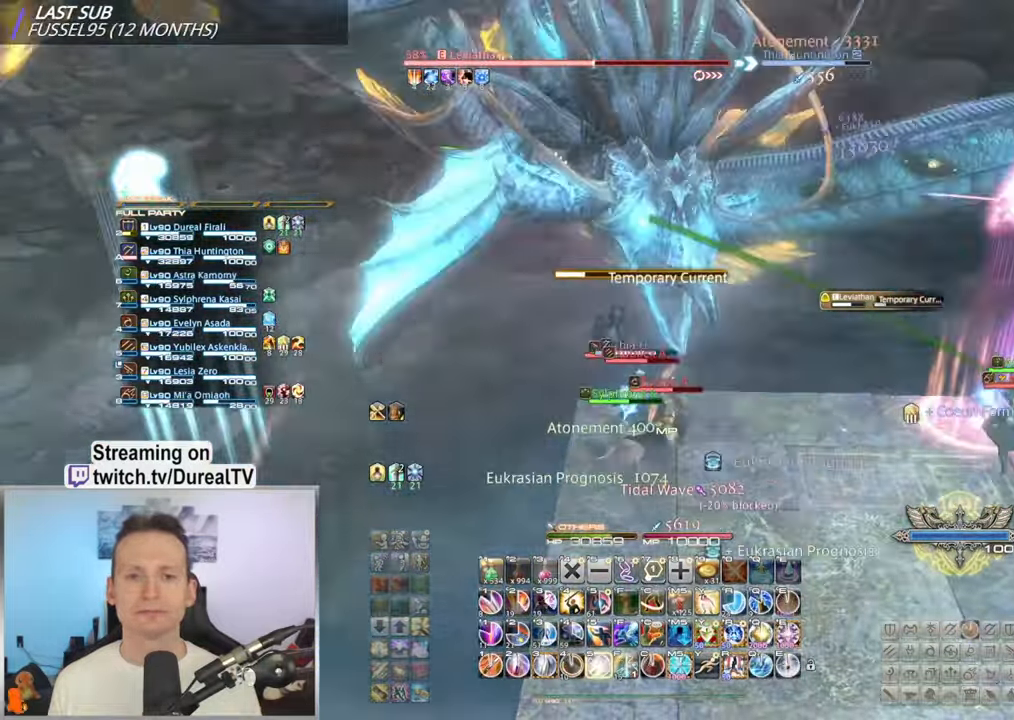
{"keys": ["d"], "mouse": [], "events": [[34, "5", "down"], [134, "5", "up"], [334, "d", "down"]]}
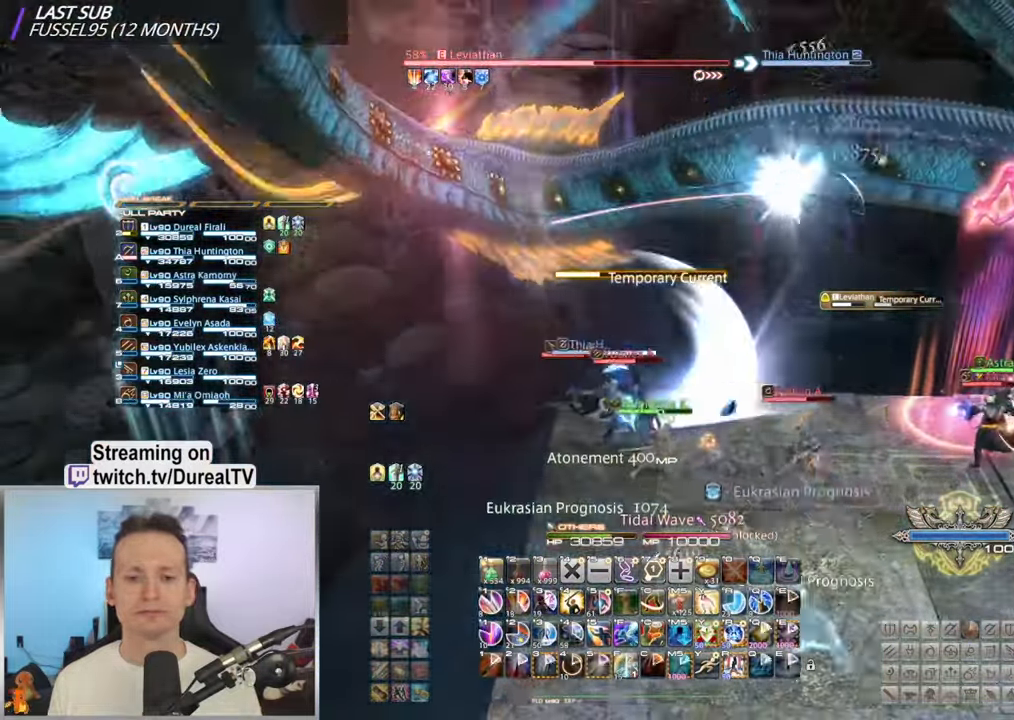
{"keys": ["d"], "mouse": [], "events": []}
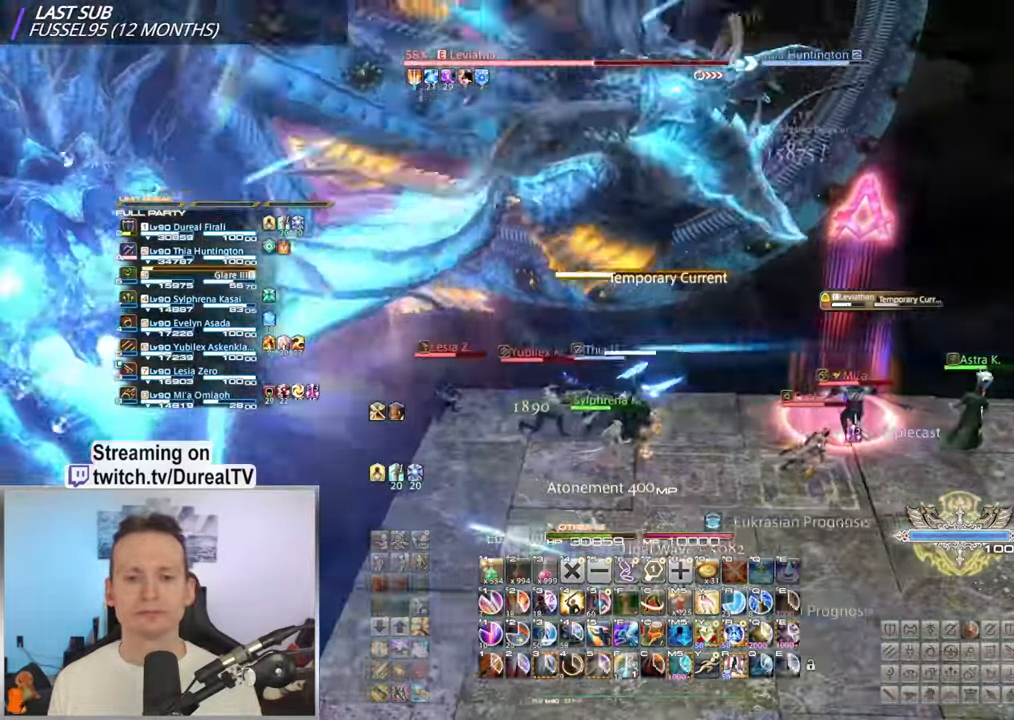
{"keys": ["w"], "mouse": [], "events": [[250, "w", "down"], [484, "d", "up"]]}
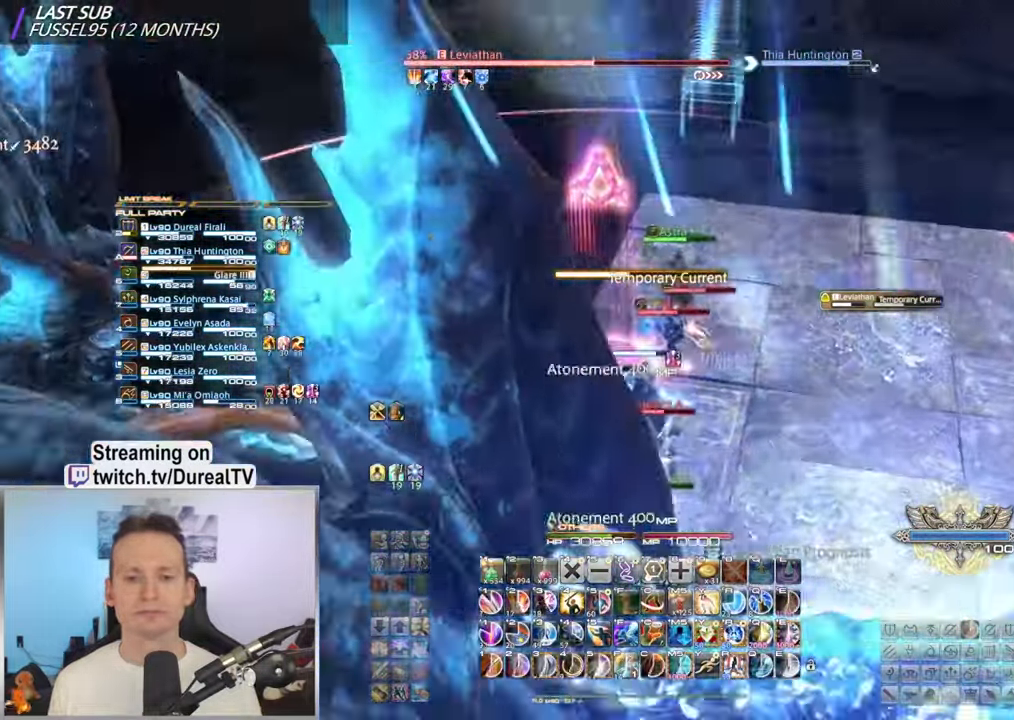
{"keys": ["w"], "mouse": [], "events": [[350, "5", "down"], [417, "5", "up"]]}
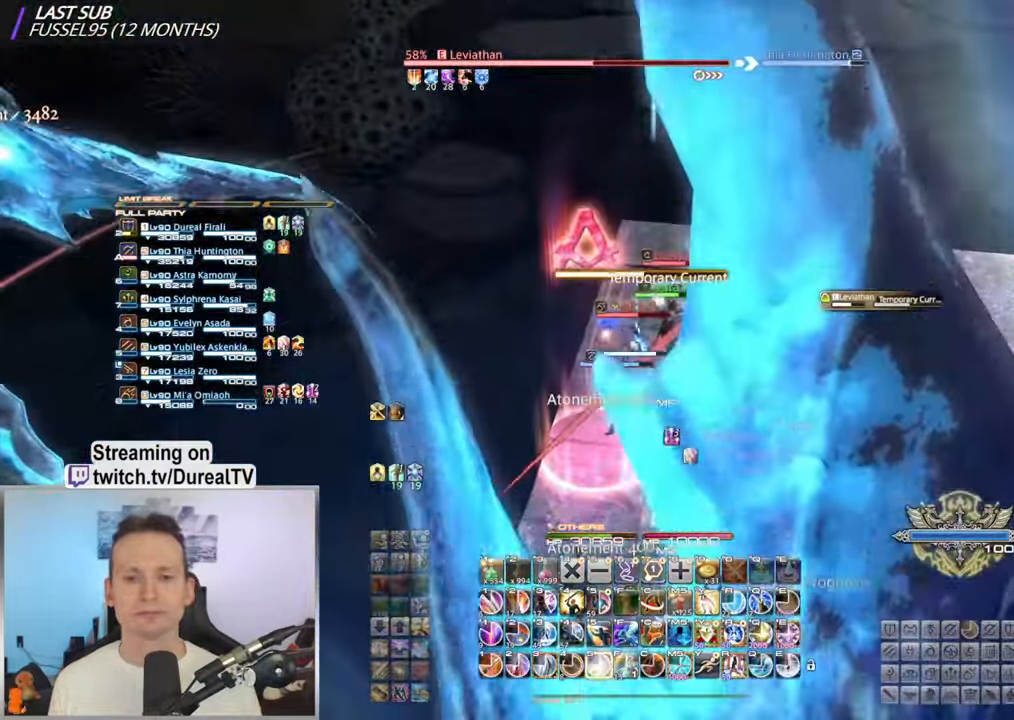
{"keys": ["w"], "mouse": [], "events": [[34, "5", "down"], [100, "5", "up"], [234, "5", "down"], [284, "5", "up"], [400, "5", "down"], [500, "5", "up"]]}
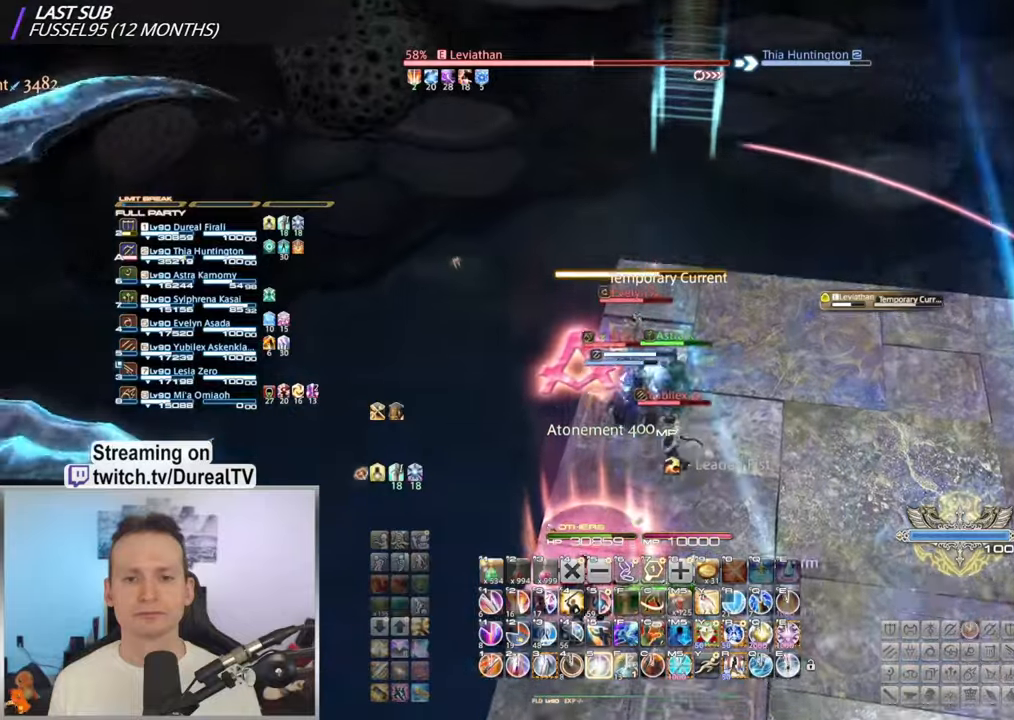
{"keys": [], "mouse": [], "events": [[183, "w", "up"]]}
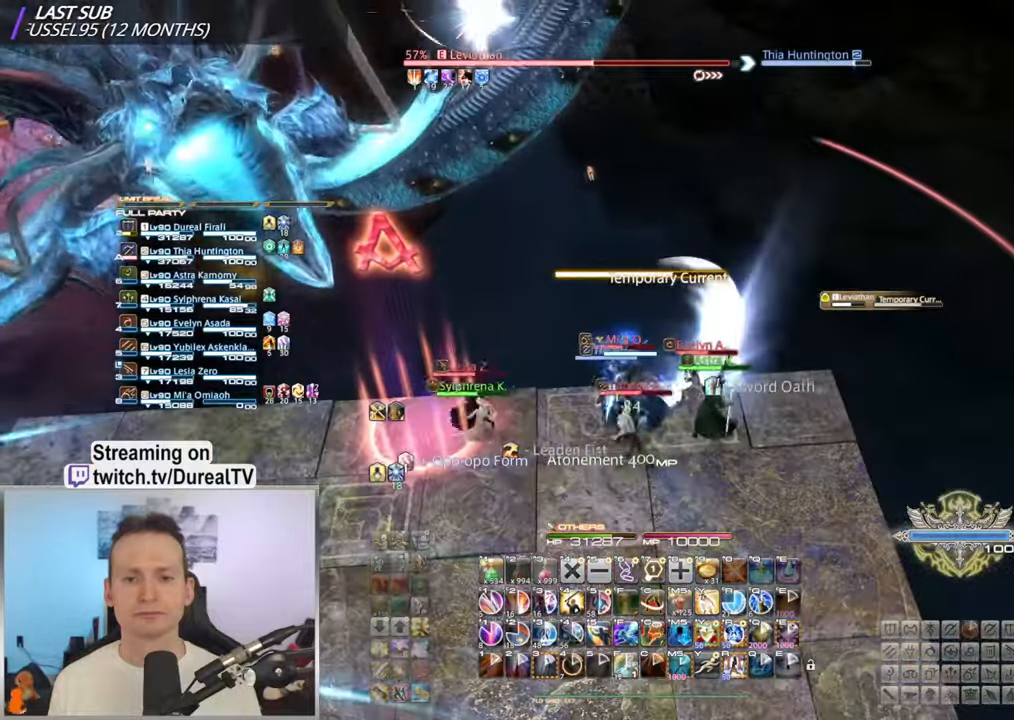
{"keys": [], "mouse": [], "events": [[166, "w", "down"], [316, "w", "up"]]}
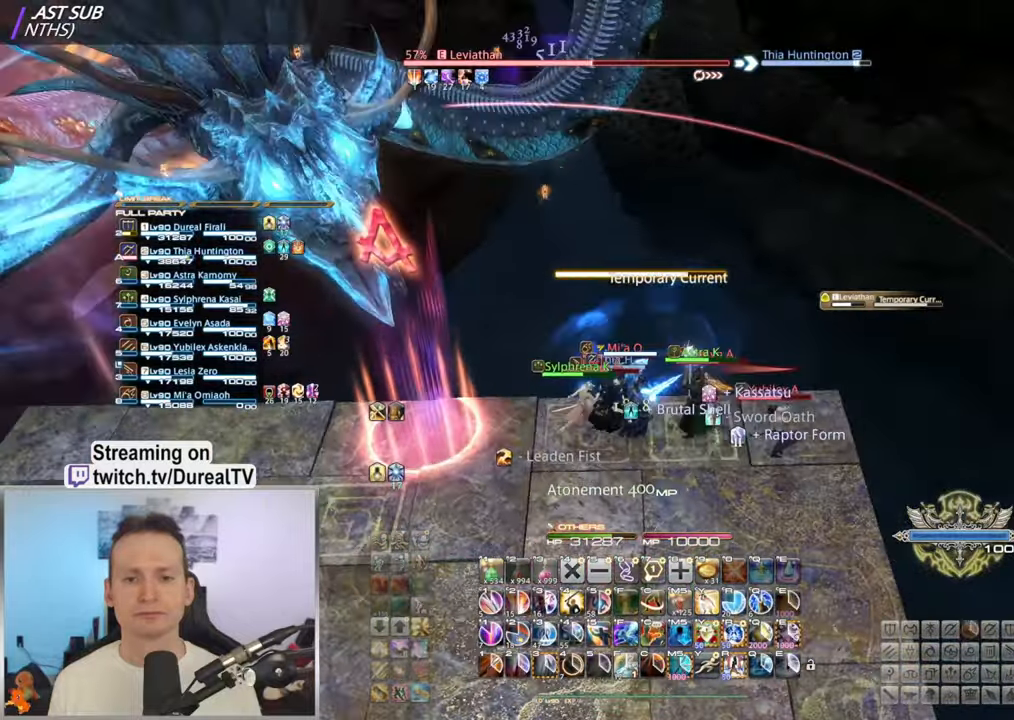
{"keys": [], "mouse": [], "events": [[166, "w", "down"], [216, "w", "up"]]}
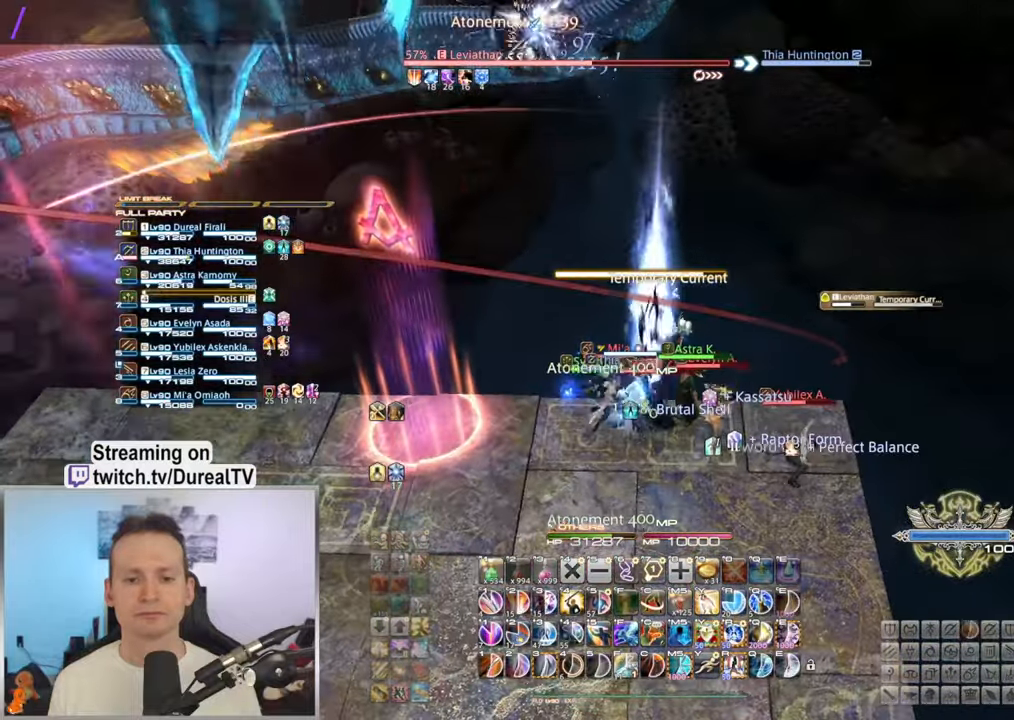
{"keys": [], "mouse": [], "events": []}
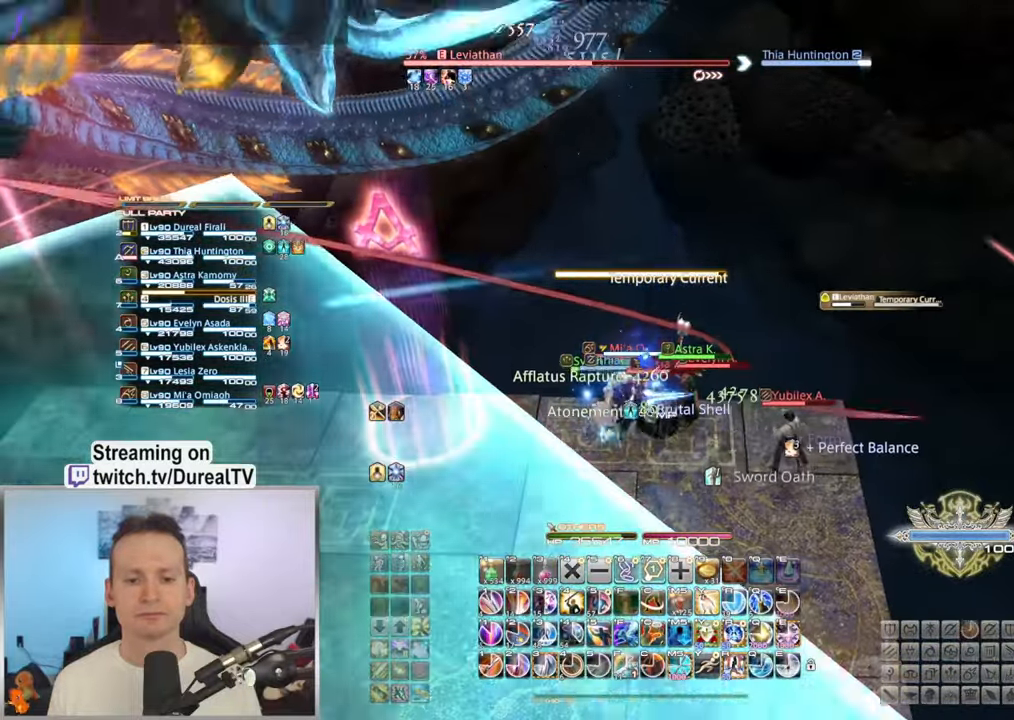
{"keys": [], "mouse": ["mb5"], "events": [[16, "mouse_mb5", "down"], [133, "mouse_mb5", "up"], [233, "mouse_mb5", "down"], [333, "mouse_mb5", "up"], [450, "mouse_mb5", "down"]]}
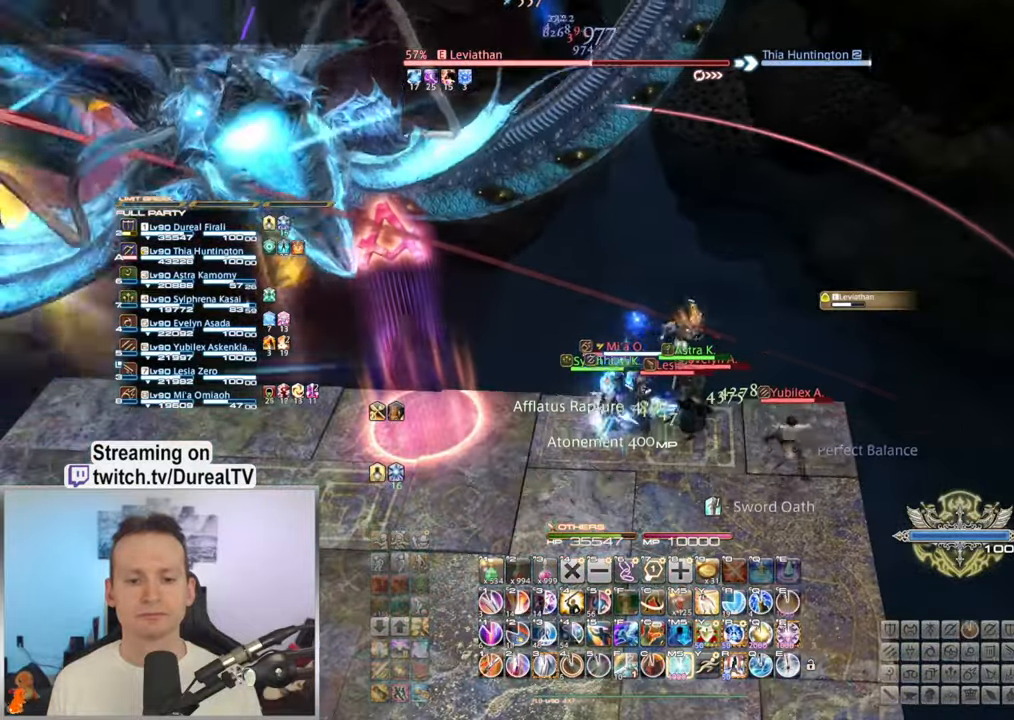
{"keys": ["a"], "mouse": [], "events": [[33, "mouse_mb5", "up"], [116, "mouse_mb5", "down"], [216, "mouse_mb5", "up"], [350, "a", "down"]]}
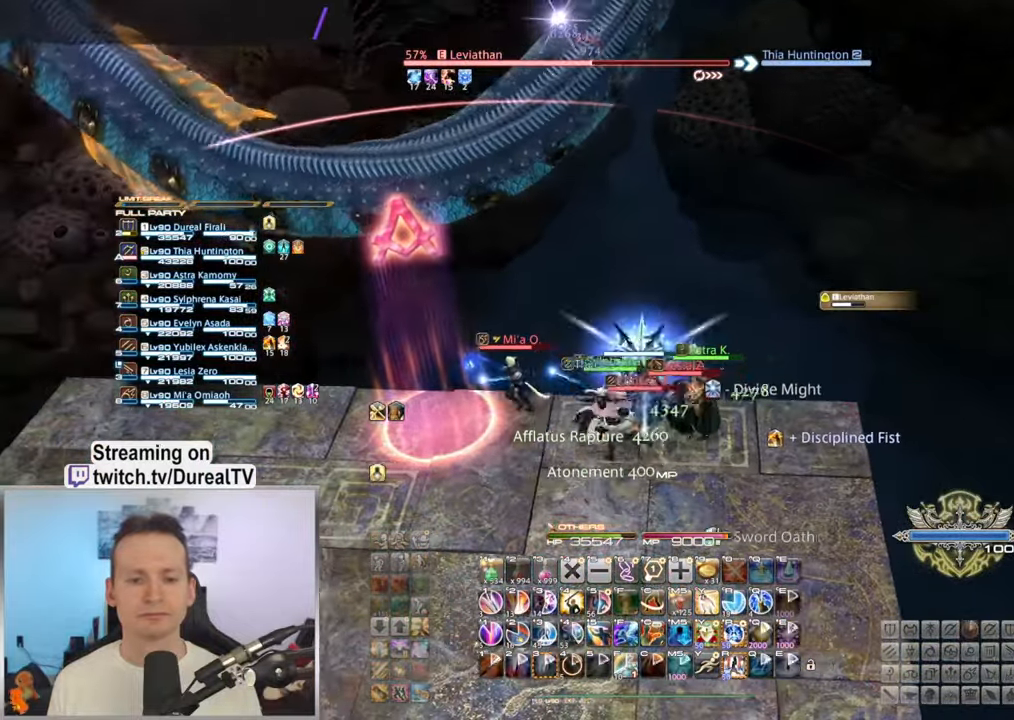
{"keys": ["a"], "mouse": [], "events": []}
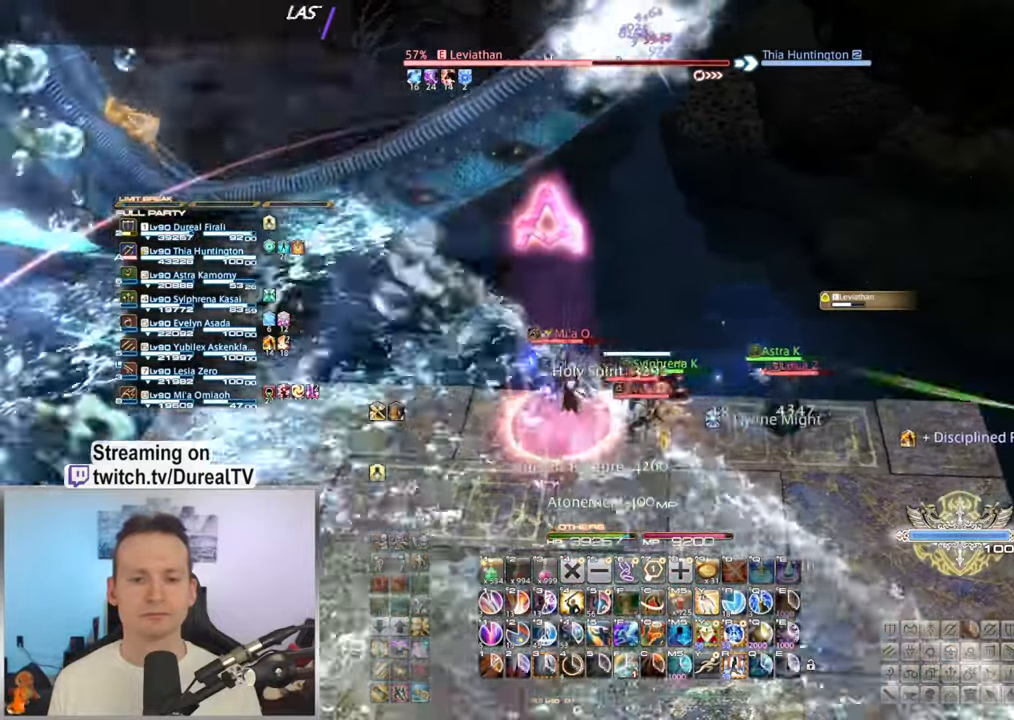
{"keys": ["a"], "mouse": [], "events": []}
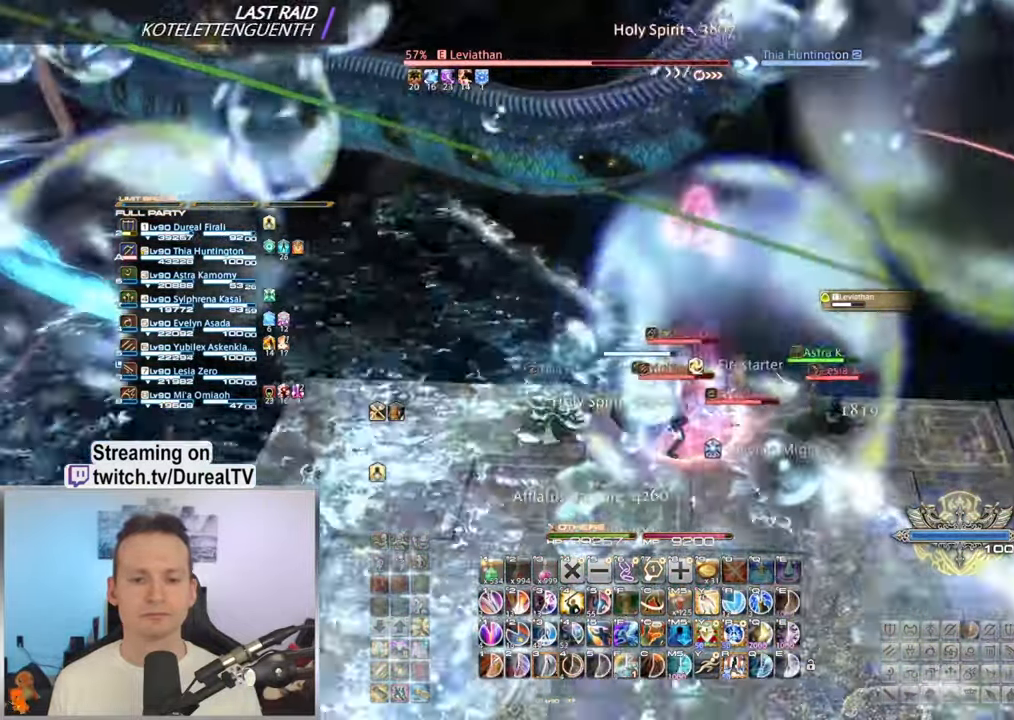
{"keys": ["a"], "mouse": [], "events": [[183, "3", "down"], [283, "3", "up"], [383, "3", "down"], [466, "3", "up"]]}